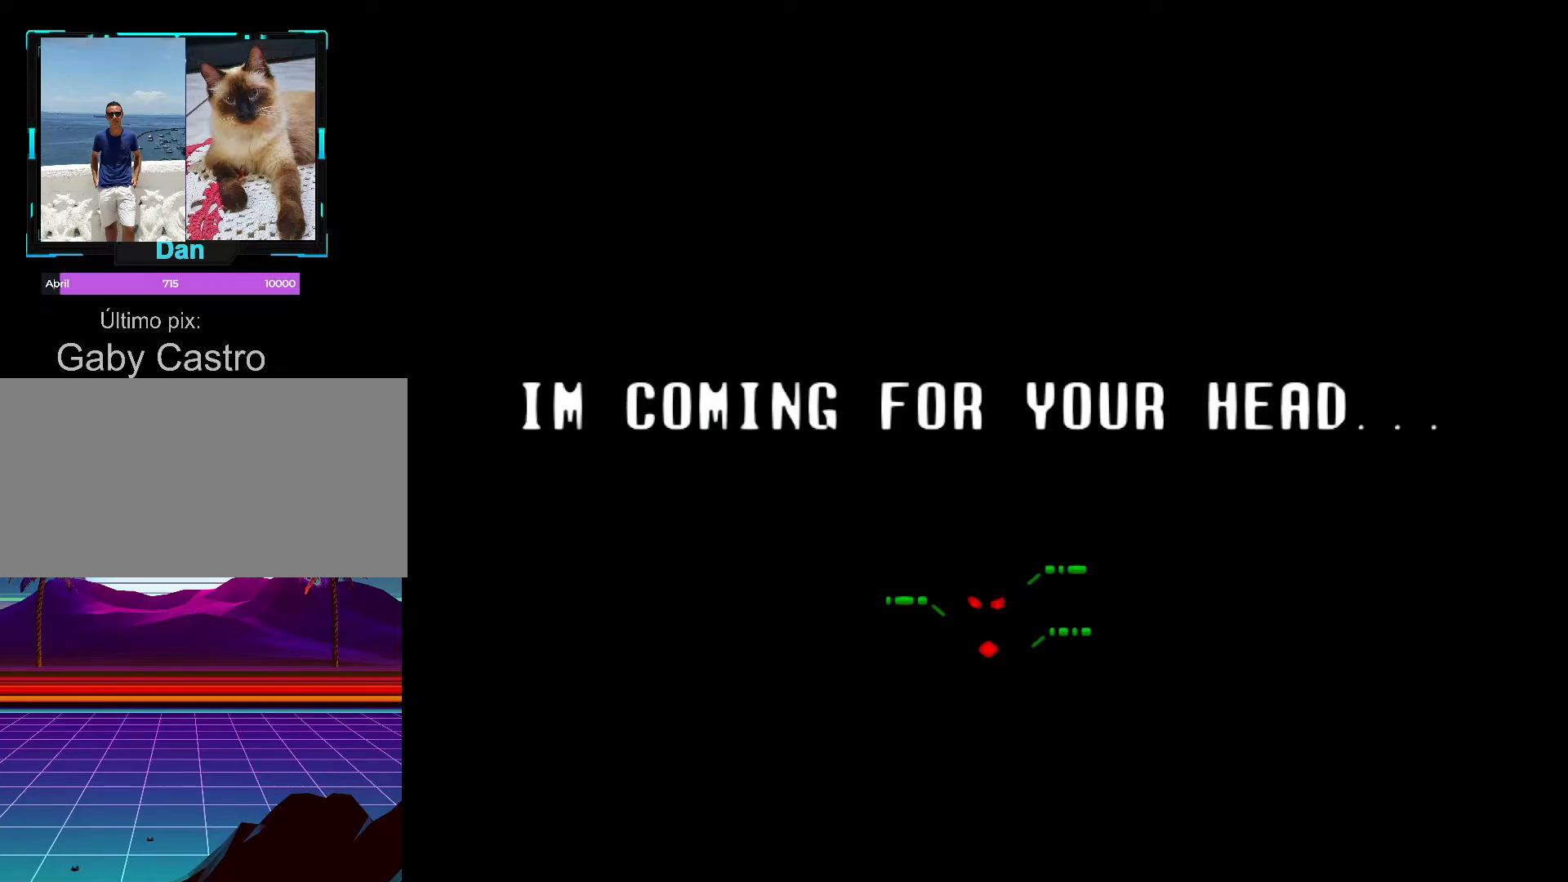
Gameplay with a controller (Nintendo layout); each line is a JSON object with the inputs held at the frame after it. "events" lists button and stick changes between this image and that frame as [ms after this image, input, new state], when the widget could be followed in between. Not read: L3 R3.
{"buttons": [], "events": [[433, "A", "down"], [500, "A", "up"]]}
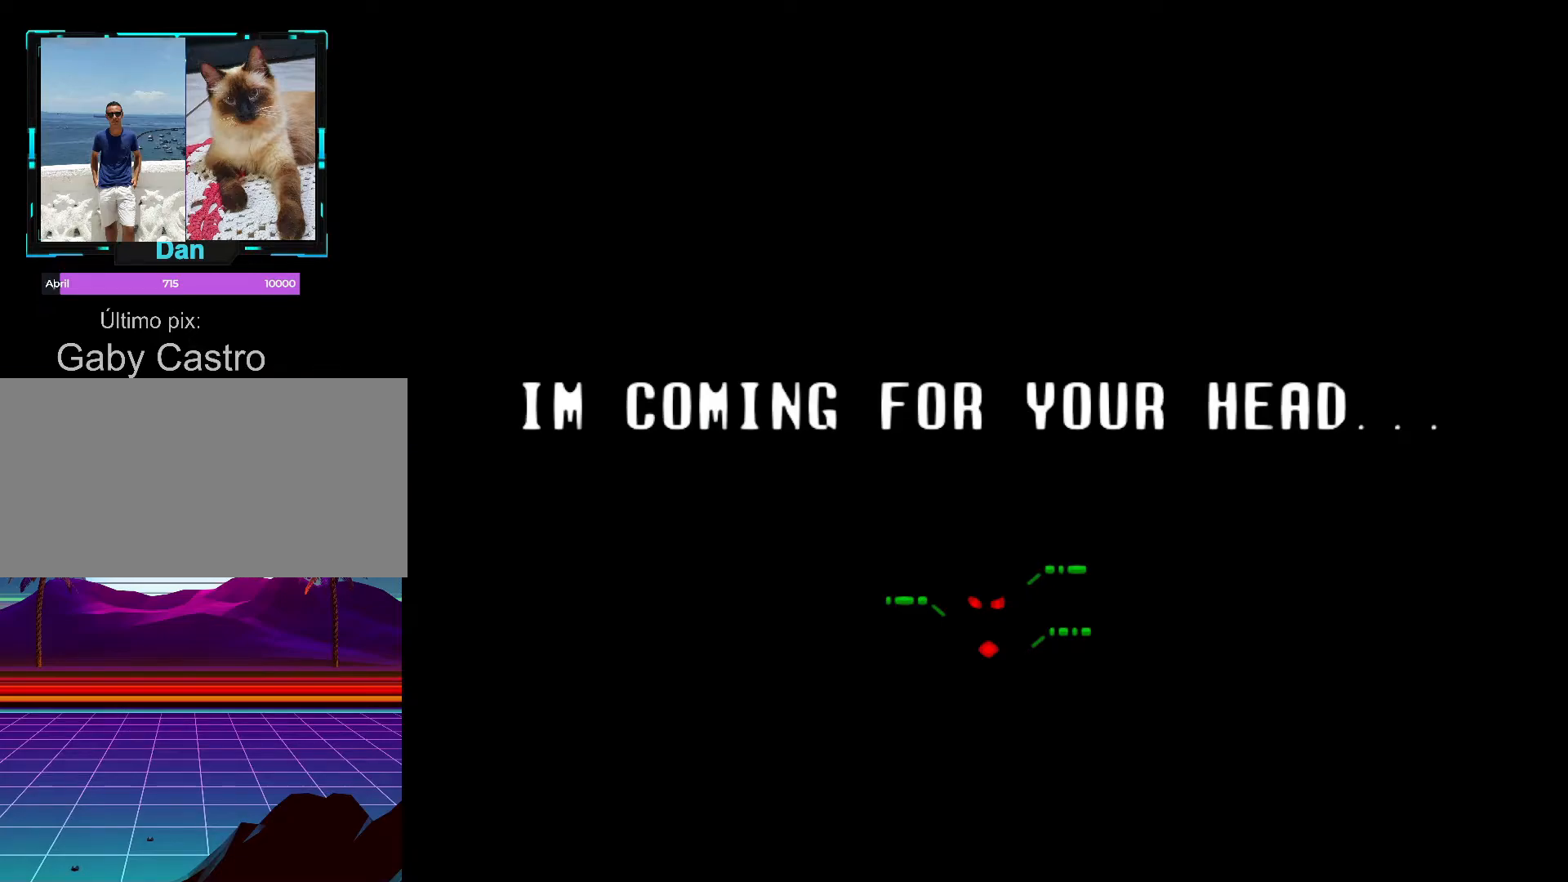
{"buttons": ["A"], "events": [[500, "A", "down"]]}
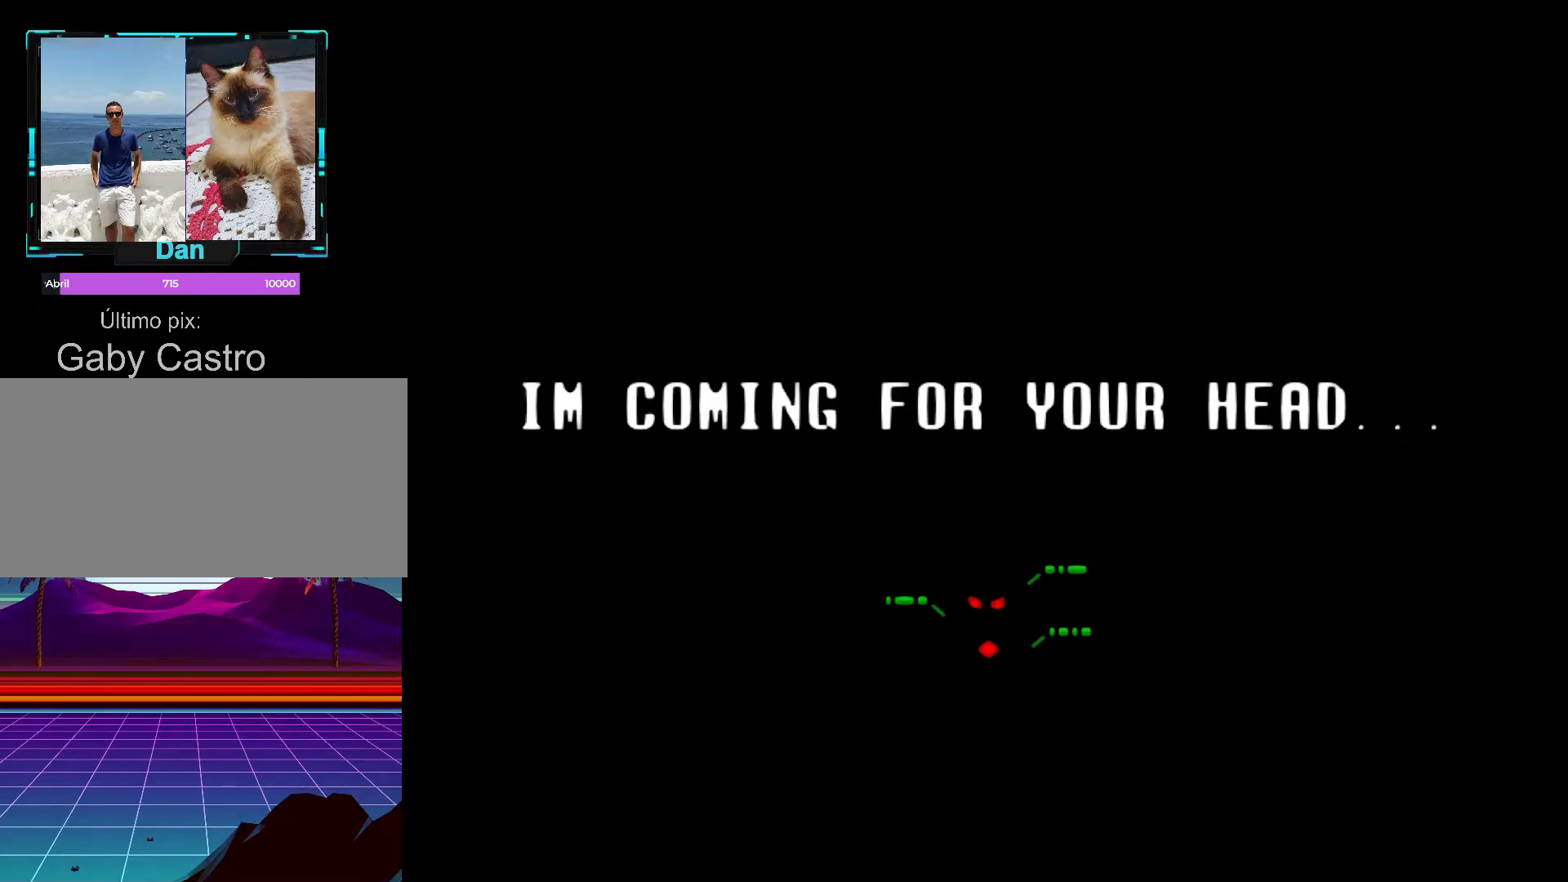
{"buttons": [], "events": [[150, "A", "up"], [333, "A", "down"], [483, "A", "up"]]}
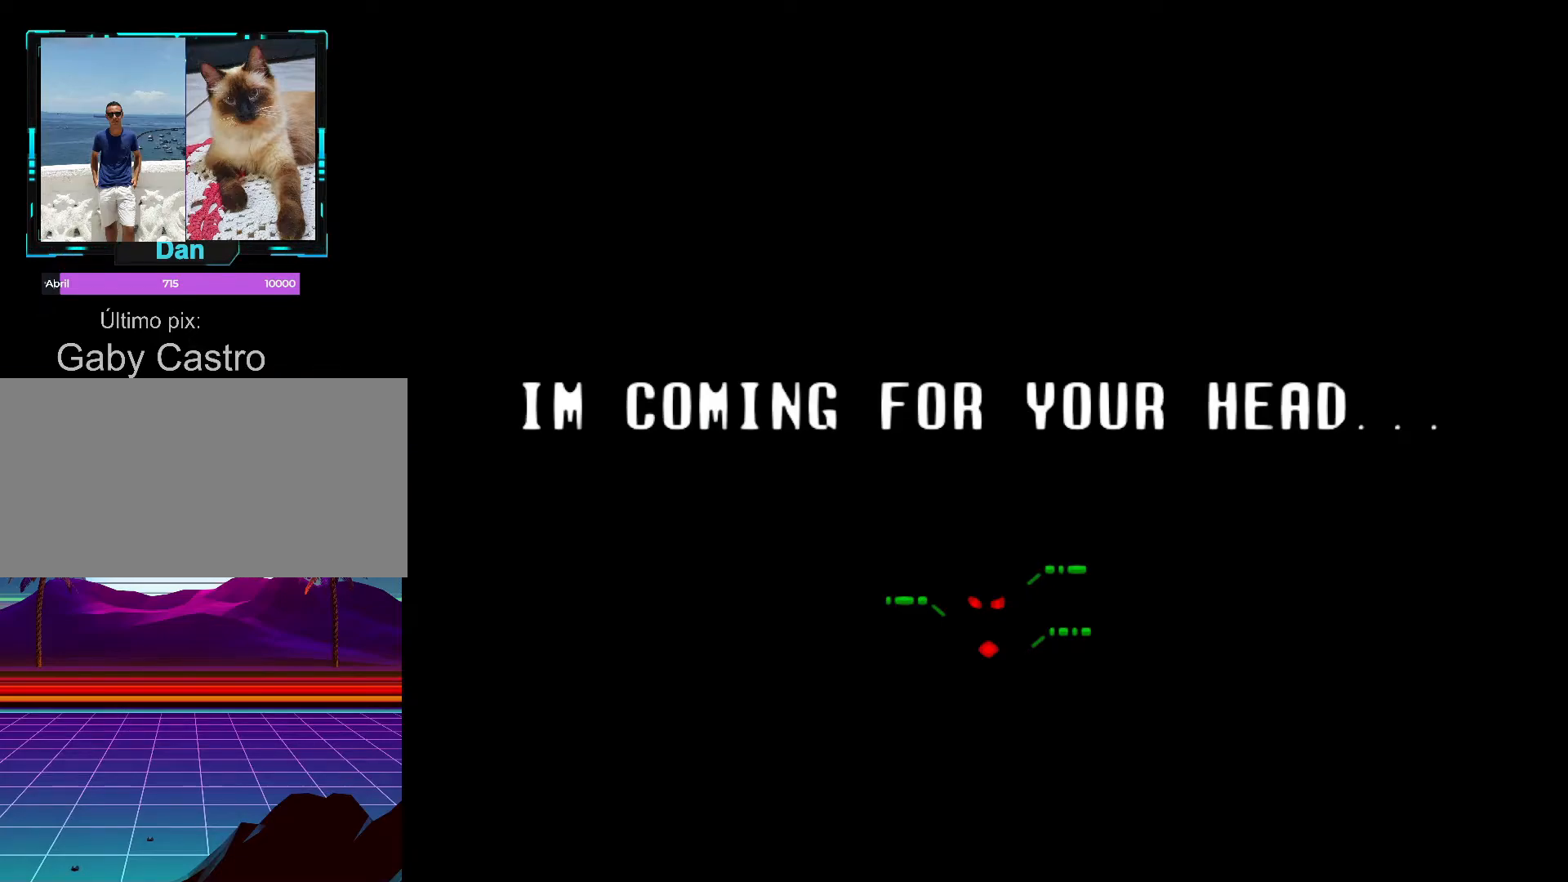
{"buttons": [], "events": [[150, "A", "down"], [333, "A", "up"]]}